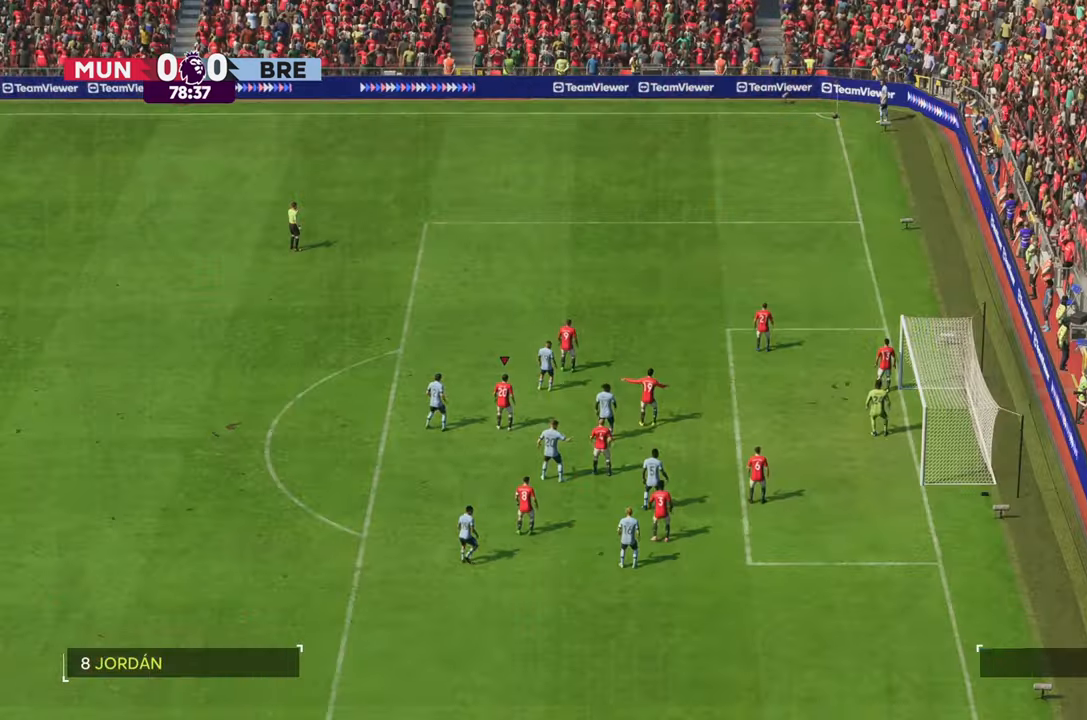
Gameplay with a controller (Xbox layout); each line is a JSON object with the inputs held at the frame after it (dt_ms = milliseconds from this image to that frame). "events" lists button and stick changes between this image and that frame as [ms after this image, input, new state], when the widget could be followed in between. Not read: L3 R3.
{"dt_ms": 500, "buttons": [], "left_stick": "left", "right_stick": "center", "events": [[267, "left_stick", "left"]]}
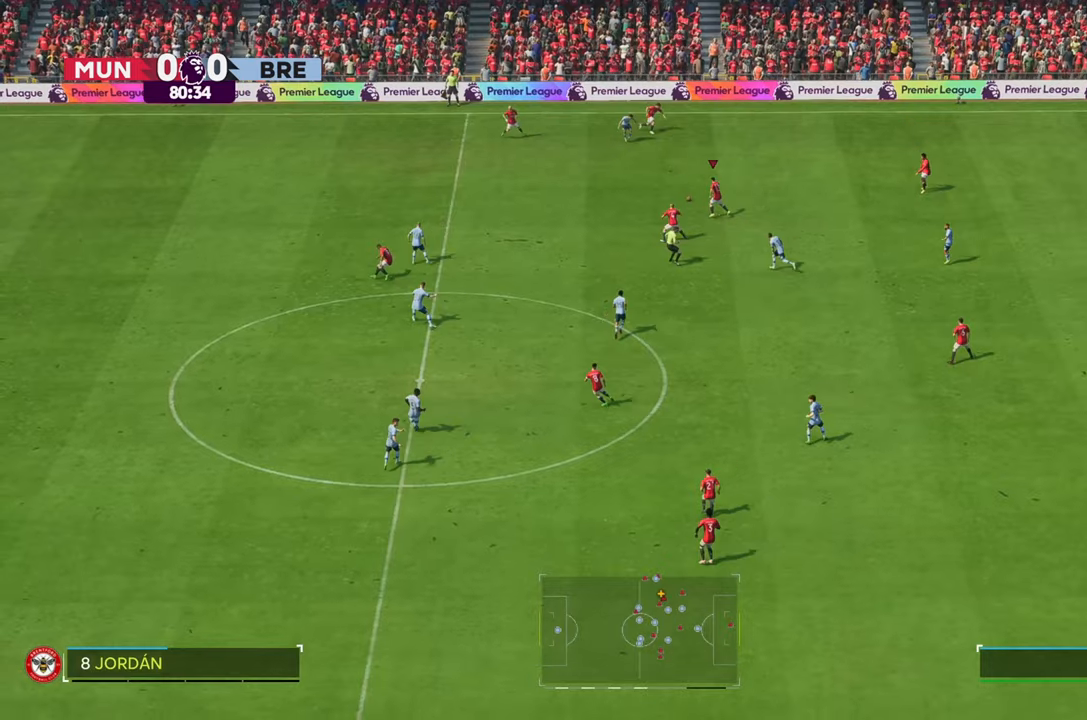
{"dt_ms": 500, "buttons": ["R2"], "left_stick": "left", "right_stick": "center", "events": [[467, "R2", "down"]]}
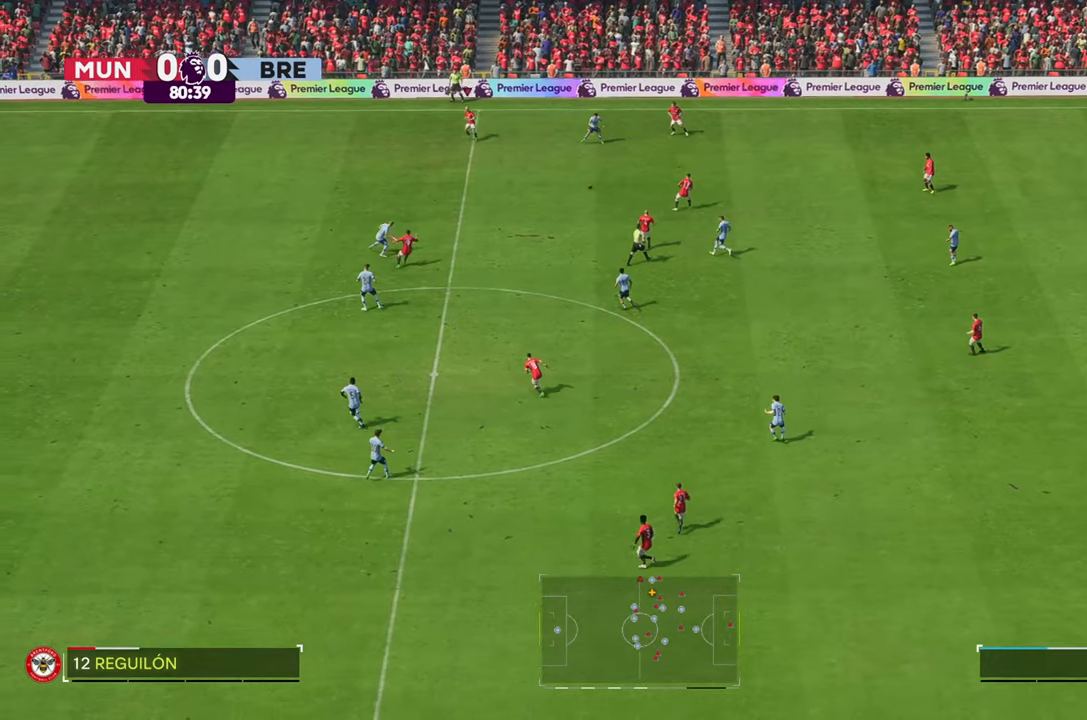
{"dt_ms": 500, "buttons": ["R2"], "left_stick": "left", "right_stick": "center", "events": []}
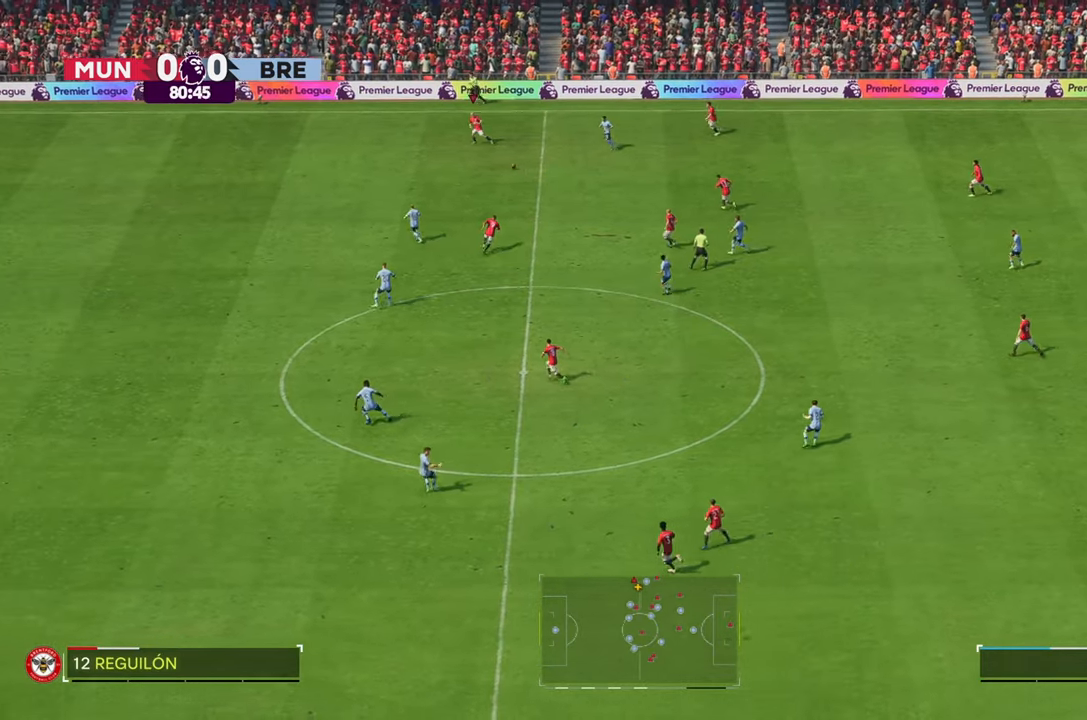
{"dt_ms": 500, "buttons": ["R2"], "left_stick": "left", "right_stick": "center", "events": []}
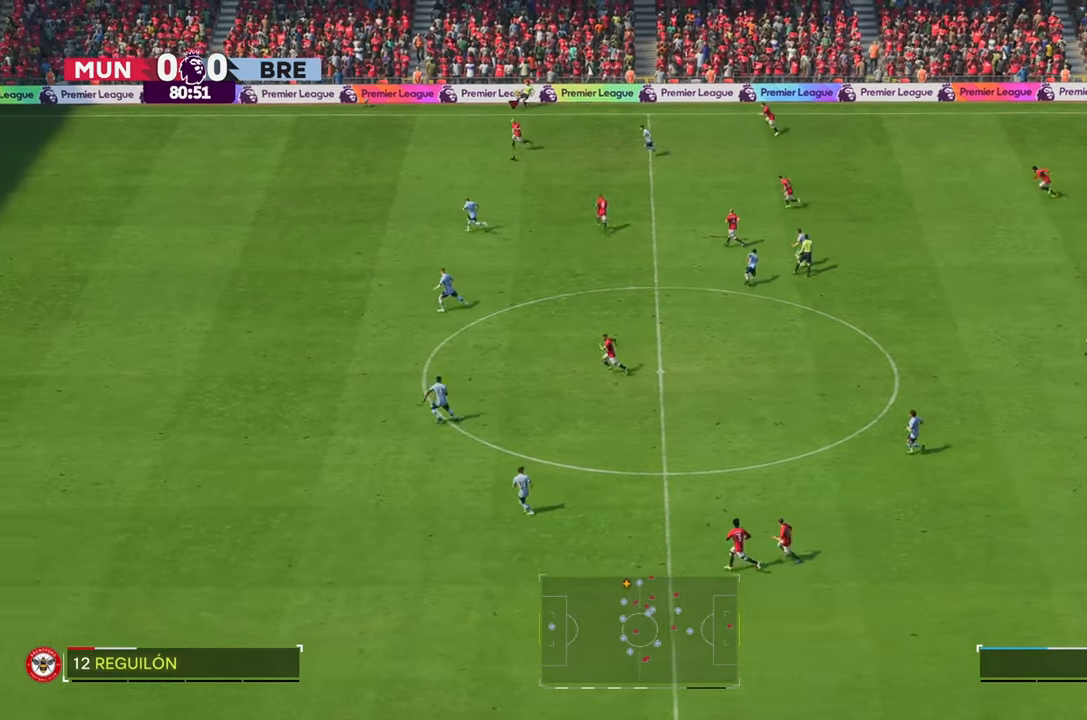
{"dt_ms": 500, "buttons": ["R2"], "left_stick": "left", "right_stick": "center", "events": []}
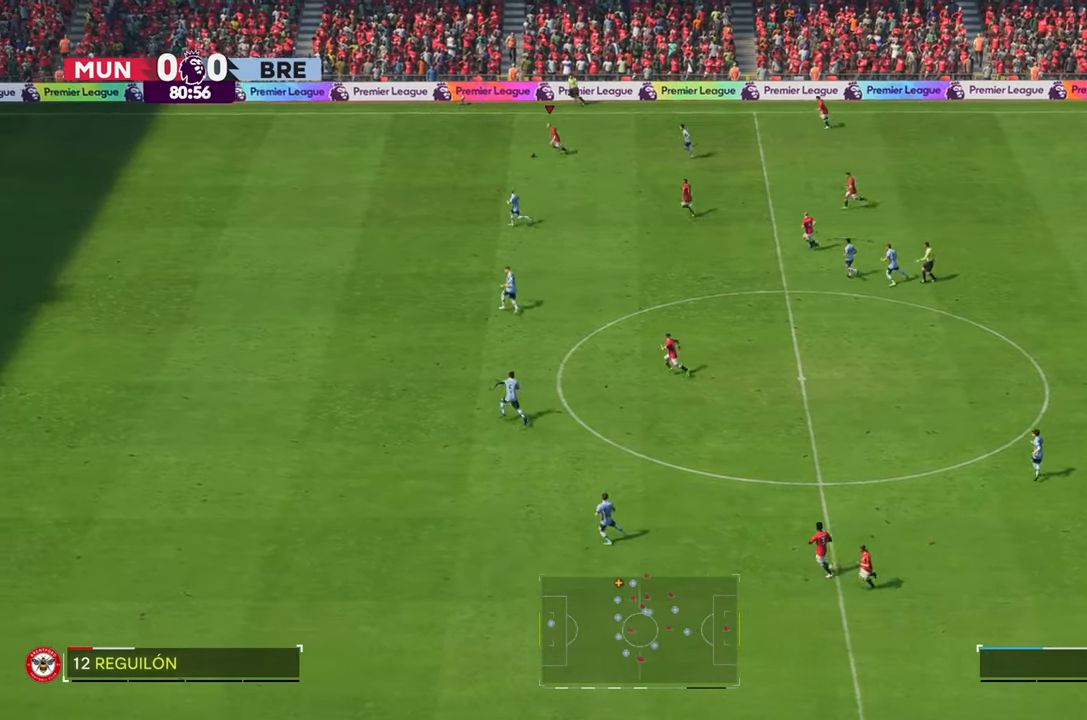
{"dt_ms": 1000, "buttons": ["R2"], "left_stick": "left", "right_stick": "left"}
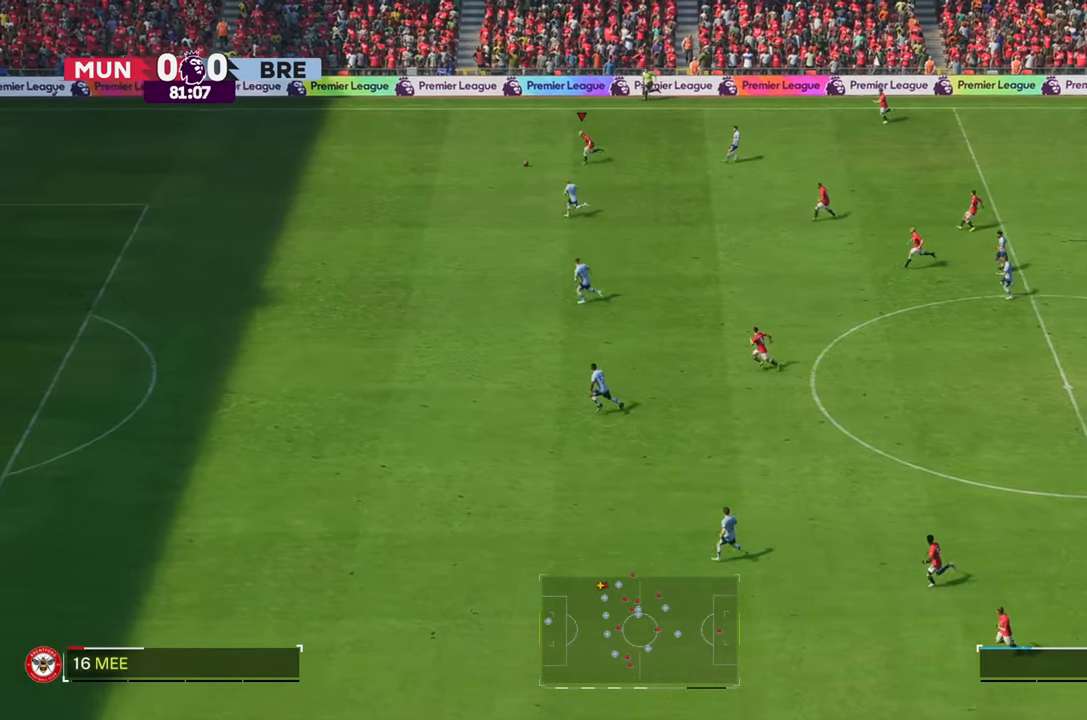
{"dt_ms": 500, "buttons": ["R2"], "left_stick": "down-left", "right_stick": "center", "events": [[317, "right_stick", "center"], [483, "left_stick", "down-left"]]}
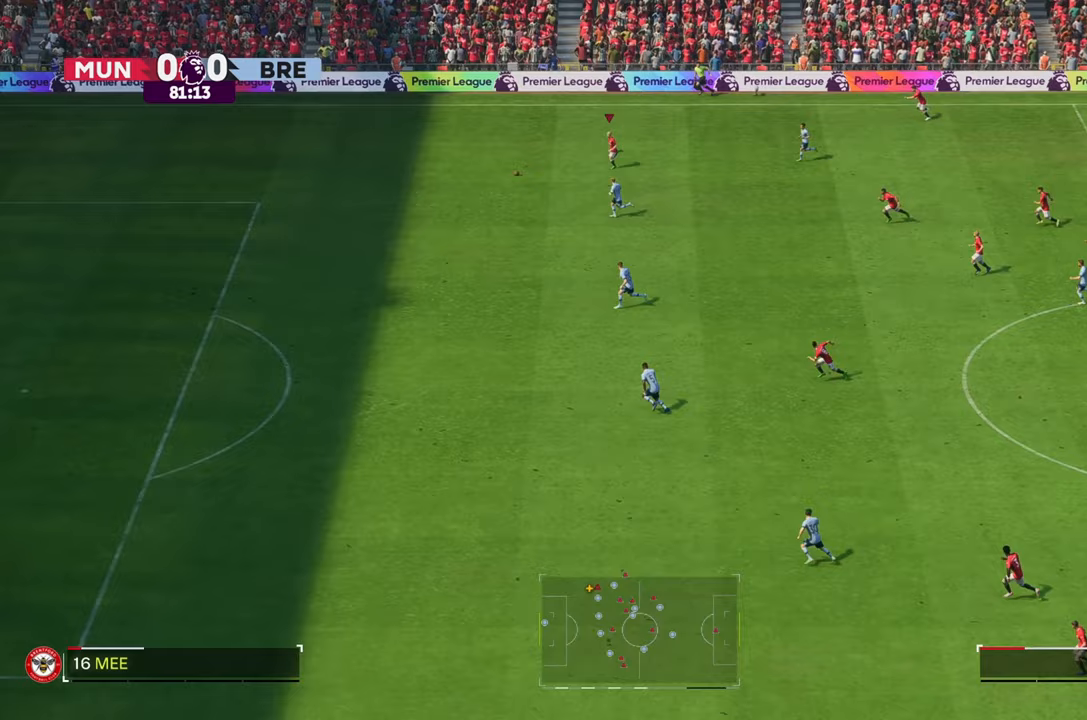
{"dt_ms": 500, "buttons": ["R2"], "left_stick": "down-left", "right_stick": "center", "events": []}
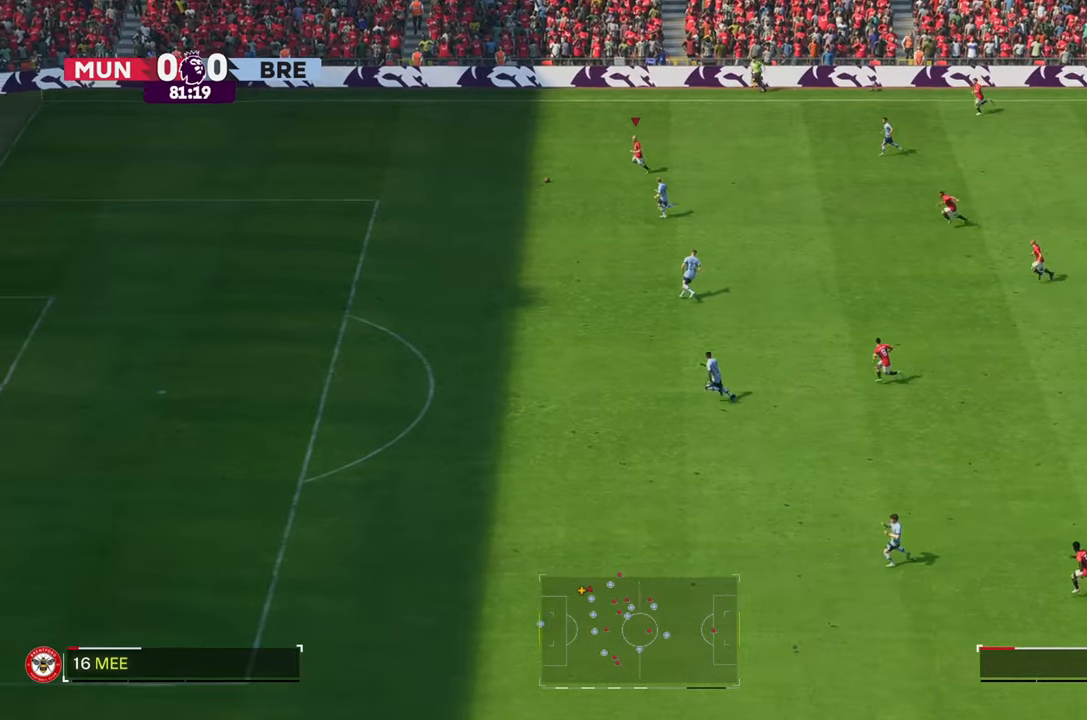
{"dt_ms": 500, "buttons": ["R2"], "left_stick": "down-left", "right_stick": "center", "events": []}
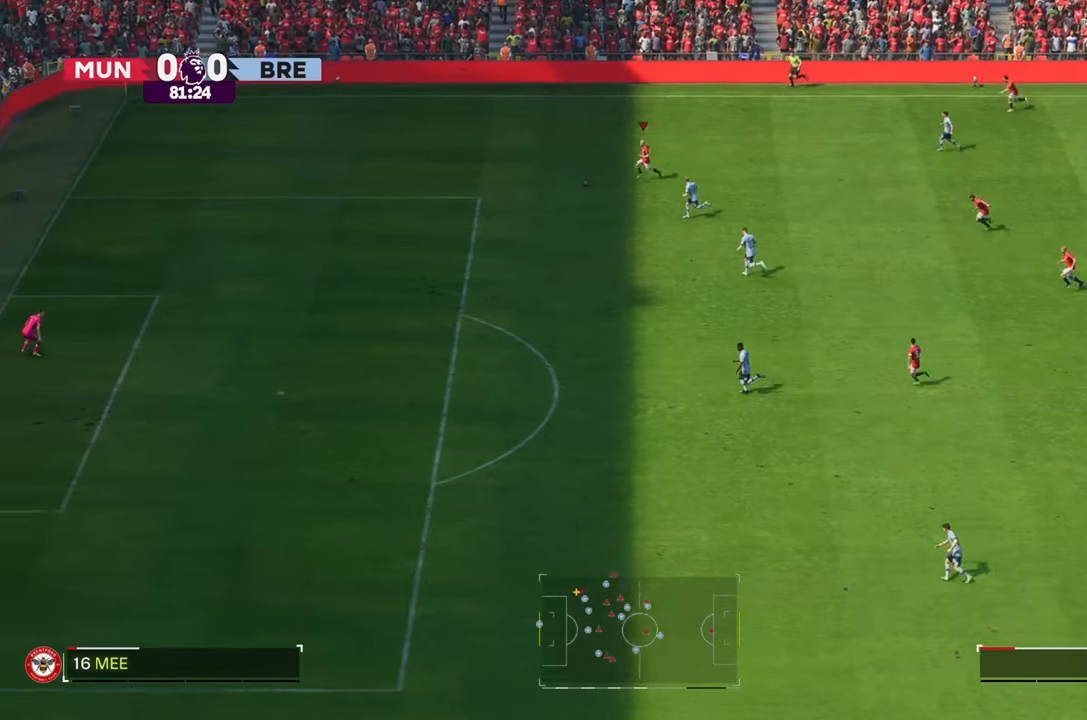
{"dt_ms": 500, "buttons": ["R2"], "left_stick": "down-left", "right_stick": "center", "events": []}
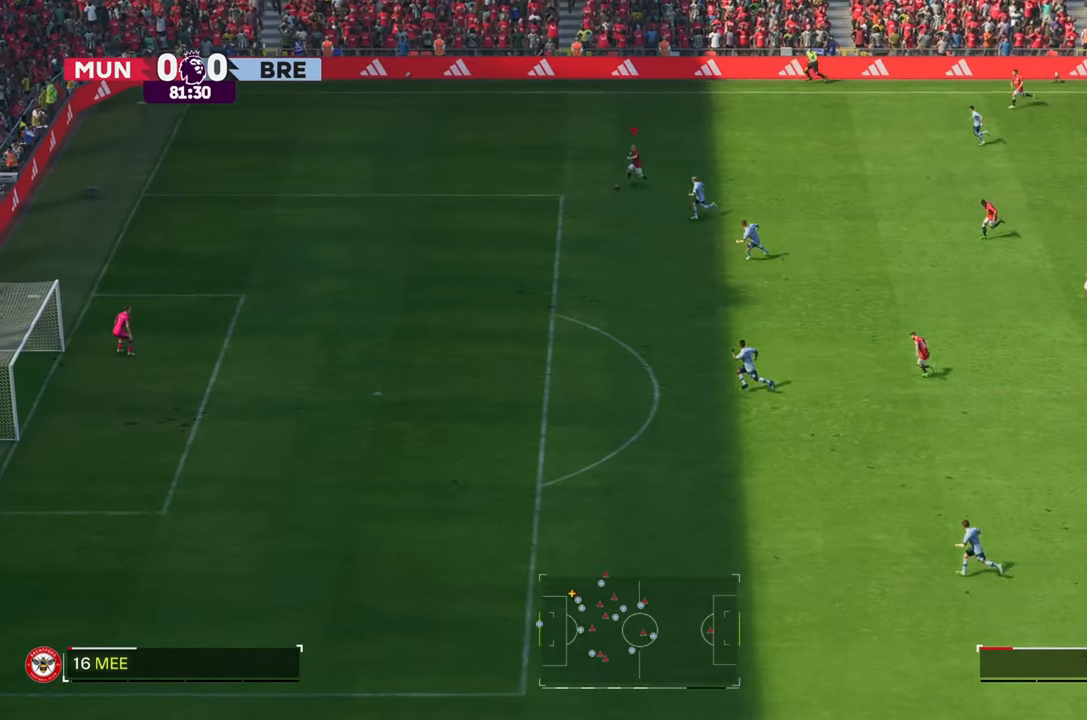
{"dt_ms": 500, "buttons": ["R2"], "left_stick": "down-left", "right_stick": "center", "events": []}
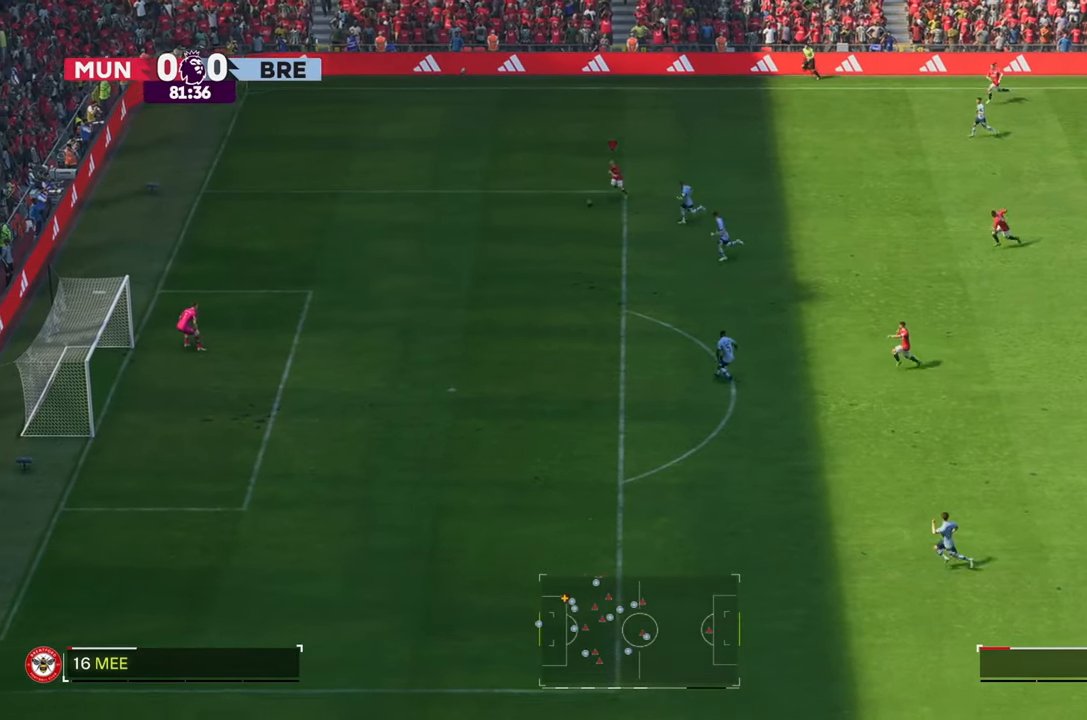
{"dt_ms": 500, "buttons": ["R2"], "left_stick": "down", "right_stick": "center", "events": [[483, "left_stick", "down"]]}
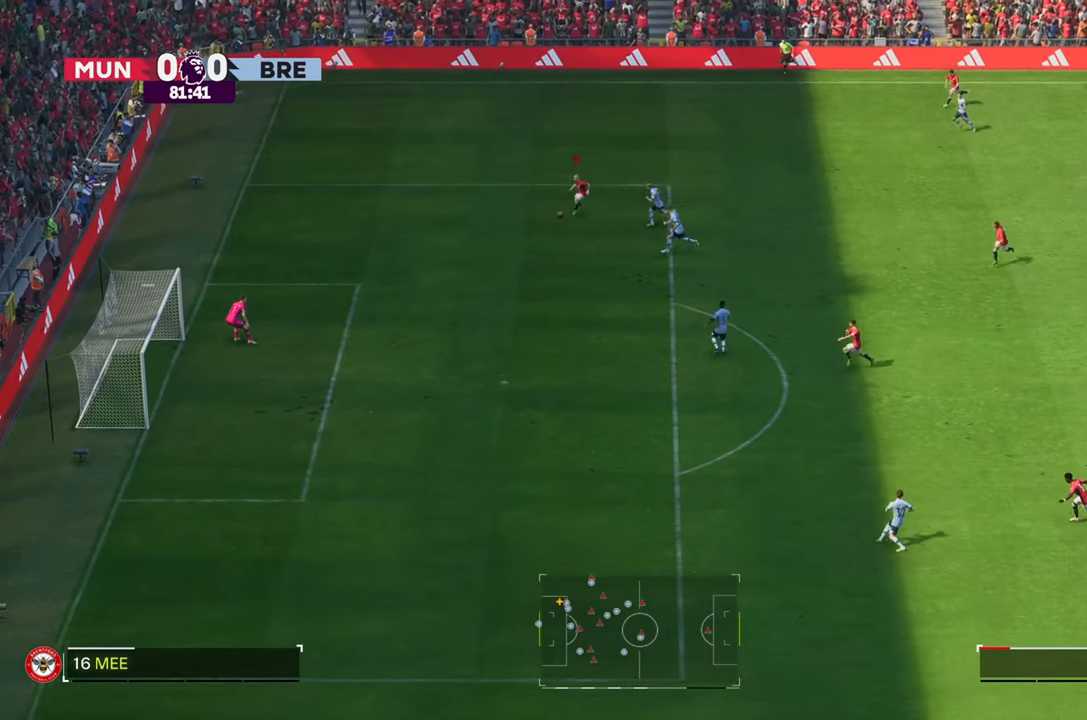
{"dt_ms": 500, "buttons": [], "left_stick": "down", "right_stick": "center", "events": [[417, "R2", "up"]]}
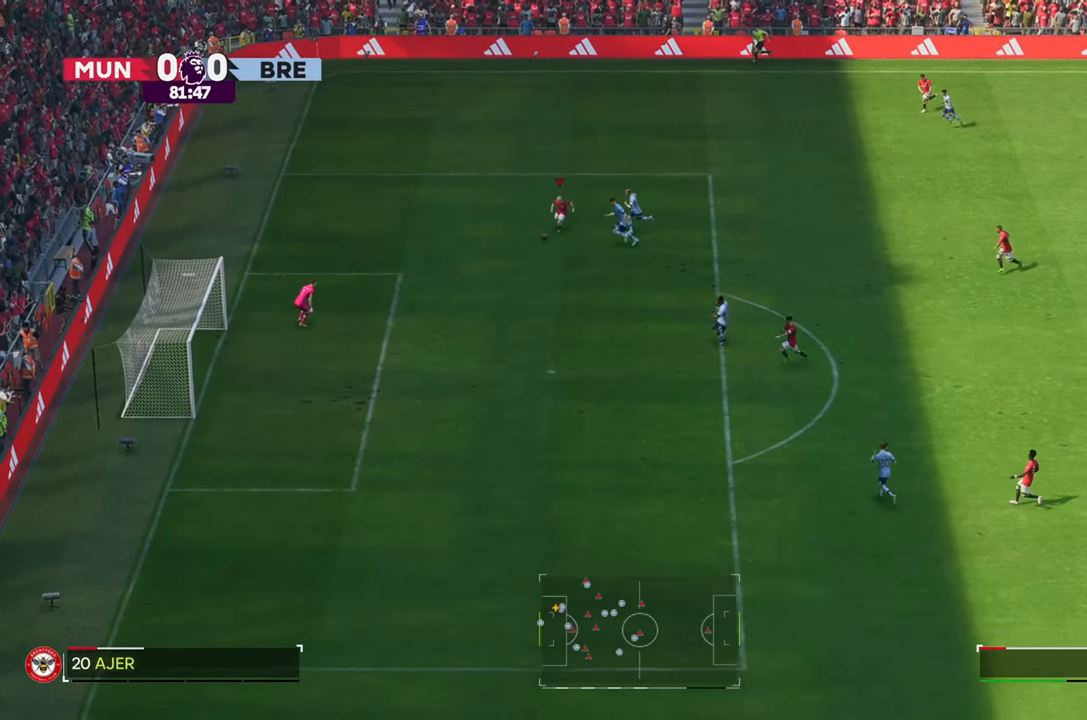
{"dt_ms": 500, "buttons": [], "left_stick": "down", "right_stick": "center", "events": []}
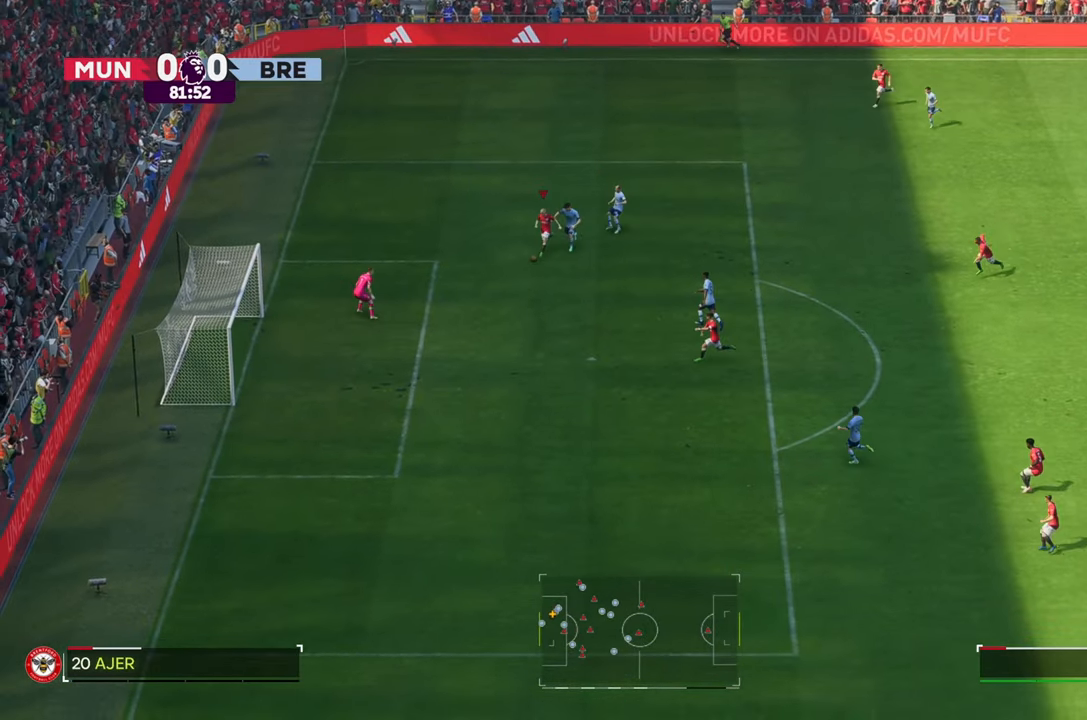
{"dt_ms": 500, "buttons": [], "left_stick": "down", "right_stick": "center", "events": []}
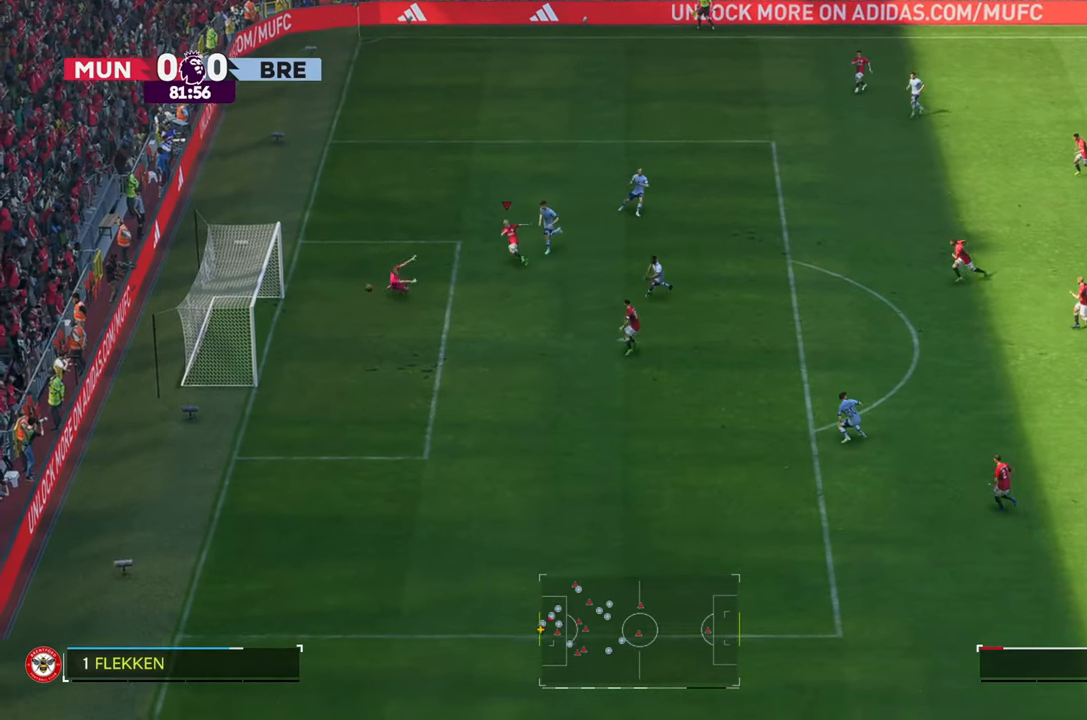
{"dt_ms": 500, "buttons": [], "left_stick": "down", "right_stick": "center", "events": []}
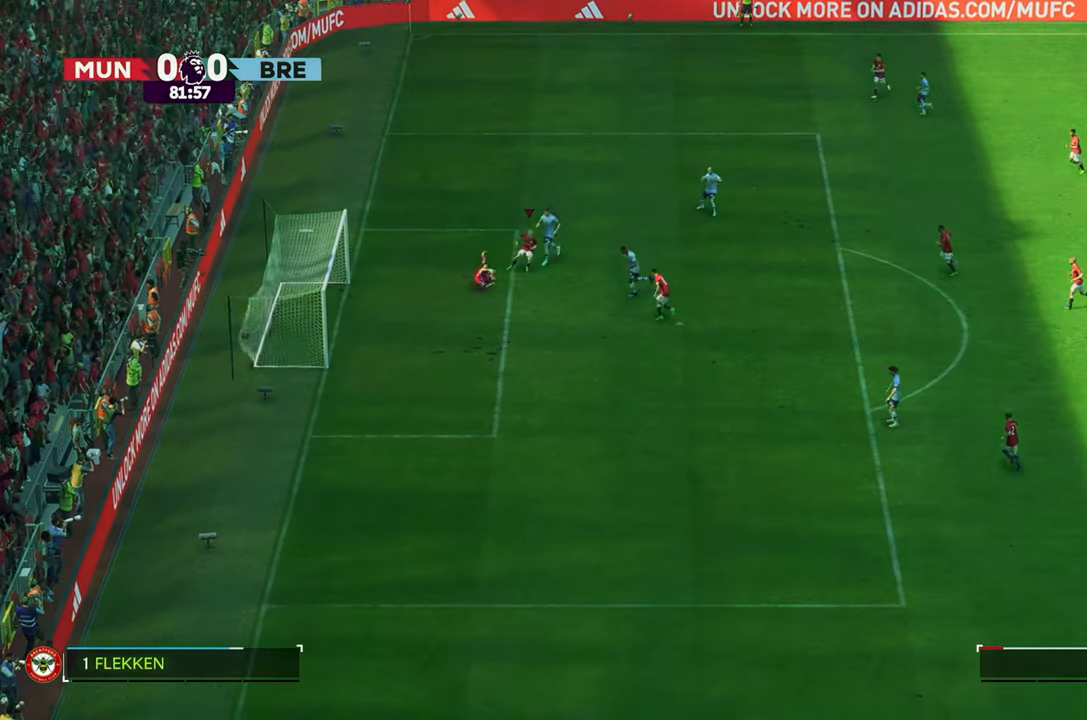
{"dt_ms": 500, "buttons": [], "left_stick": "down", "right_stick": "center", "events": []}
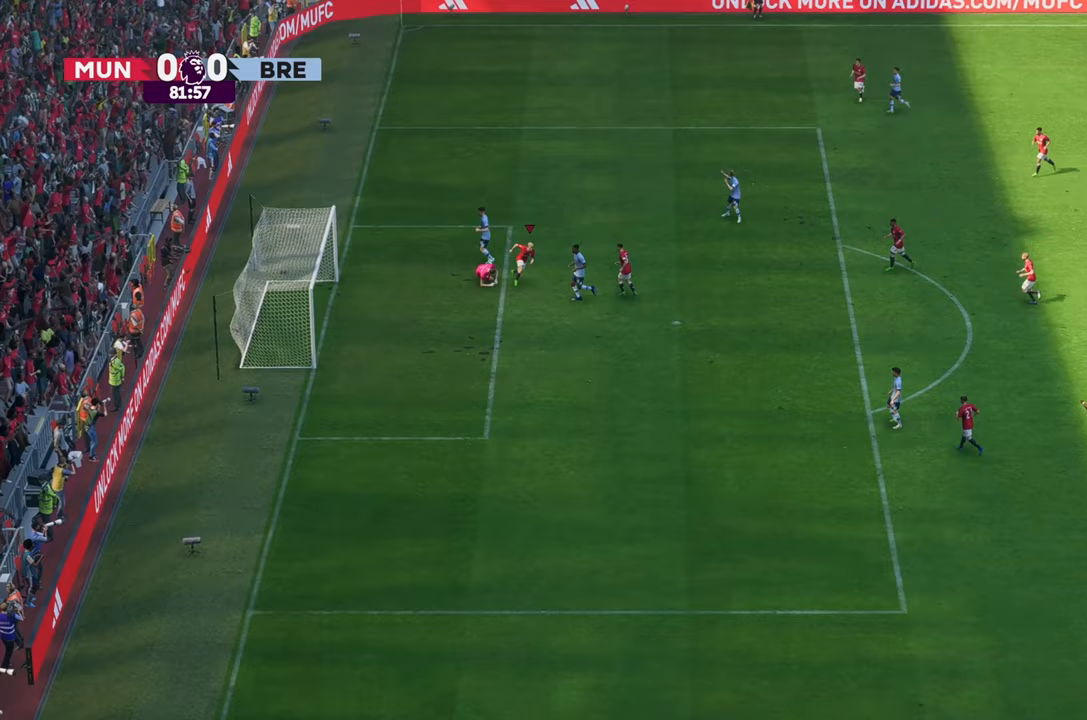
{"dt_ms": 500, "buttons": [], "left_stick": "down", "right_stick": "center", "events": []}
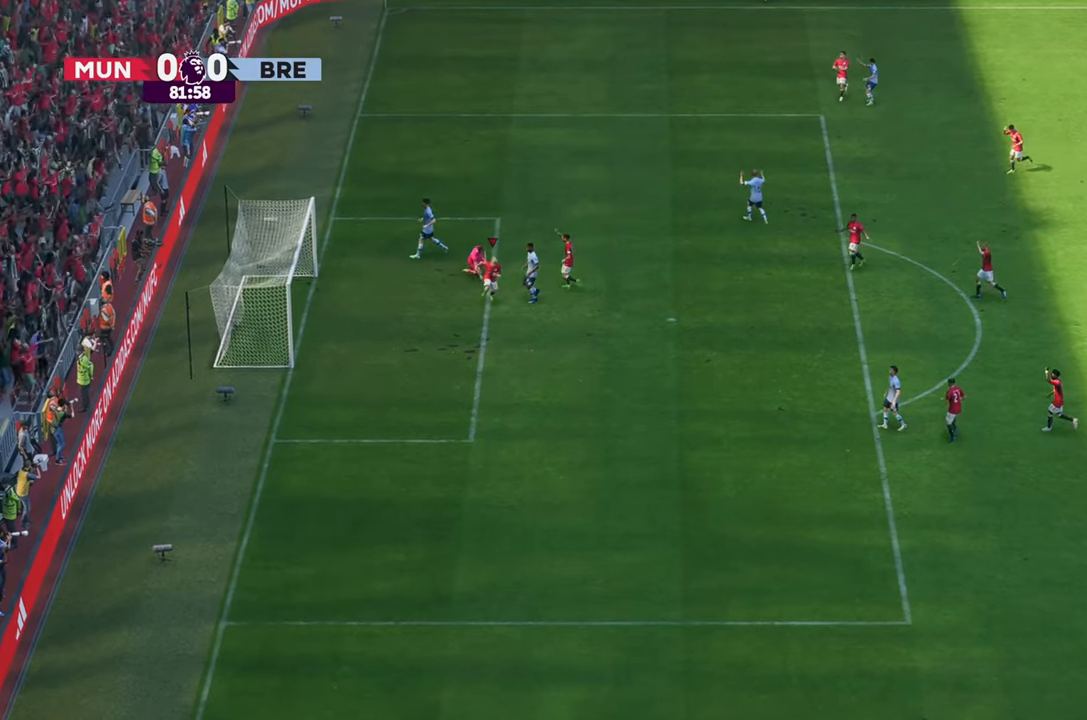
{"dt_ms": 500, "buttons": [], "left_stick": "down", "right_stick": "center", "events": []}
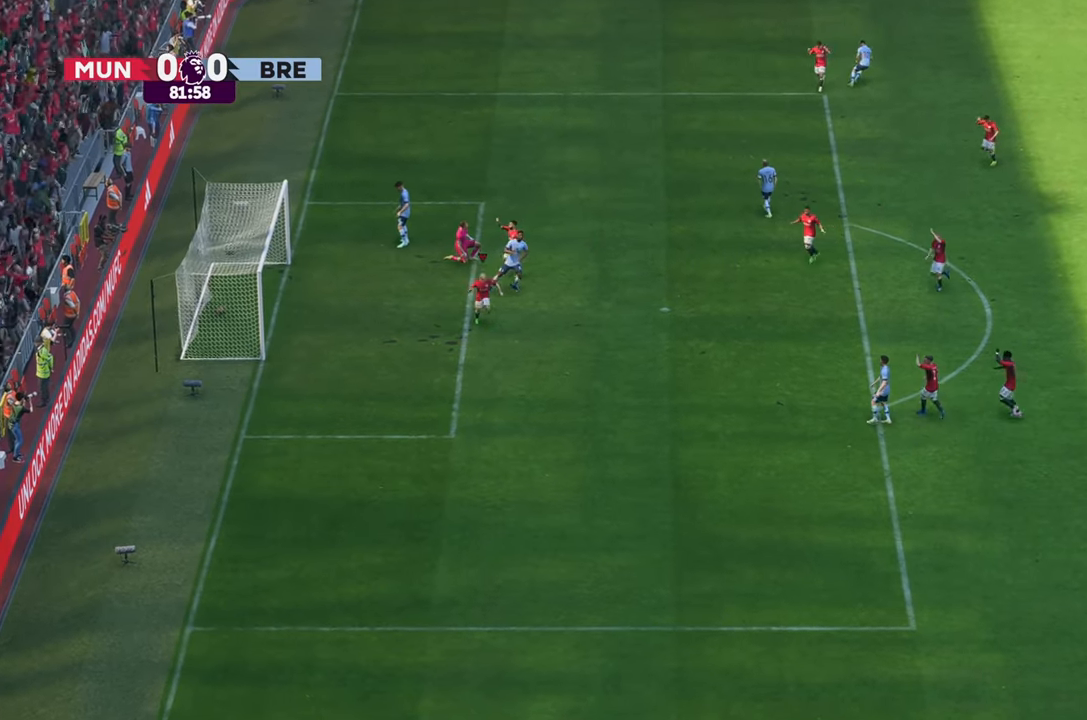
{"dt_ms": 500, "buttons": [], "left_stick": "down", "right_stick": "center", "events": []}
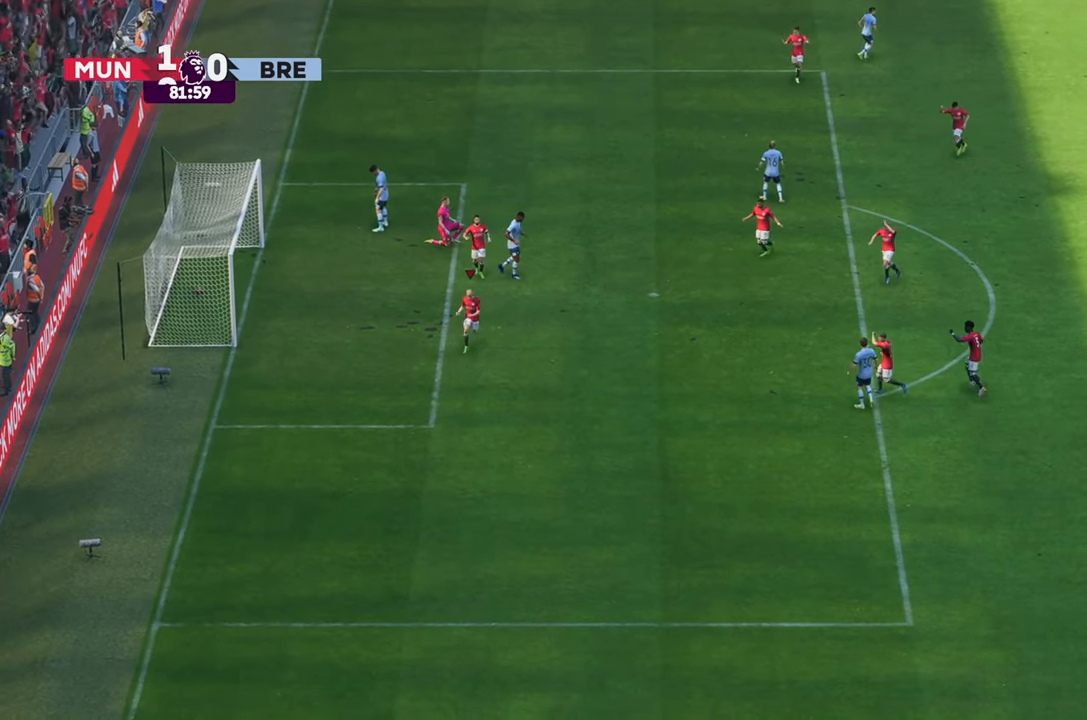
{"dt_ms": 500, "buttons": [], "left_stick": "down", "right_stick": "center", "events": []}
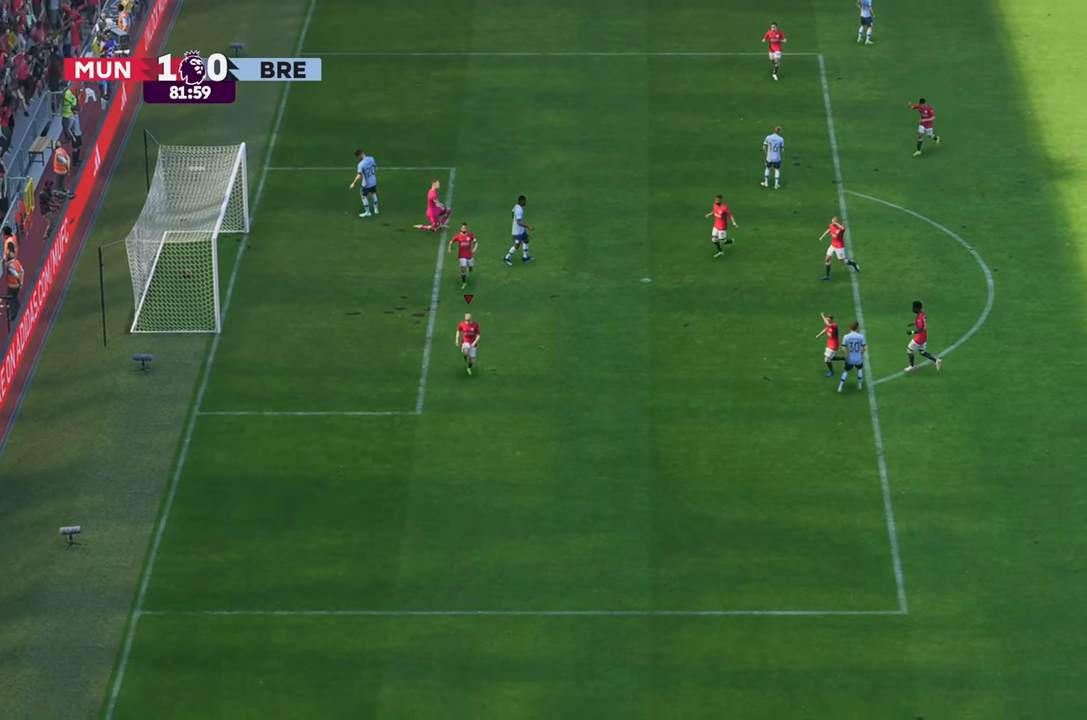
{"dt_ms": 500, "buttons": [], "left_stick": "center", "right_stick": "center", "events": [[50, "left_stick", "center"]]}
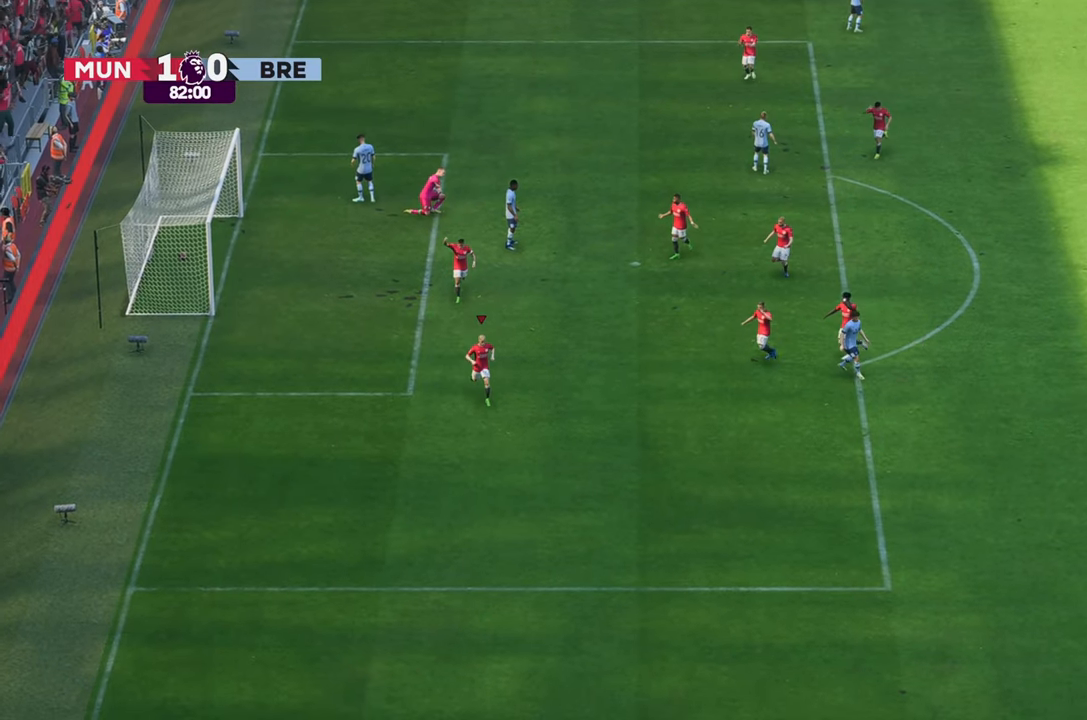
{"dt_ms": 500, "buttons": [], "left_stick": "center", "right_stick": "center", "events": []}
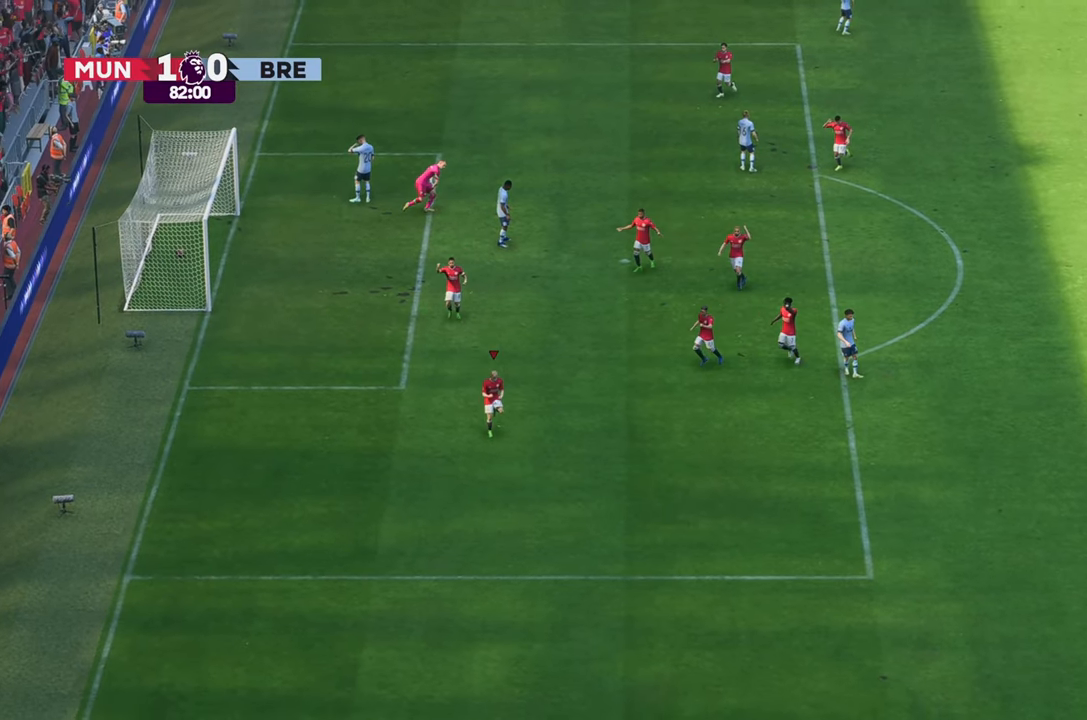
{"dt_ms": 500, "buttons": [], "left_stick": "center", "right_stick": "center", "events": []}
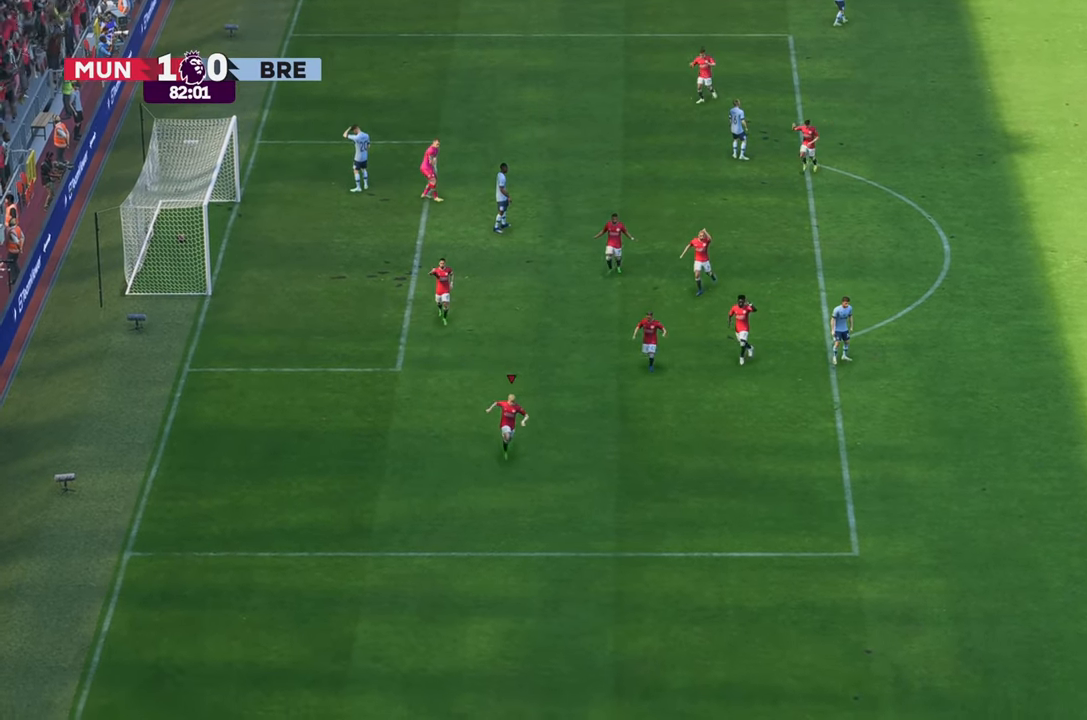
{"dt_ms": 500, "buttons": [], "left_stick": "center", "right_stick": "center", "events": []}
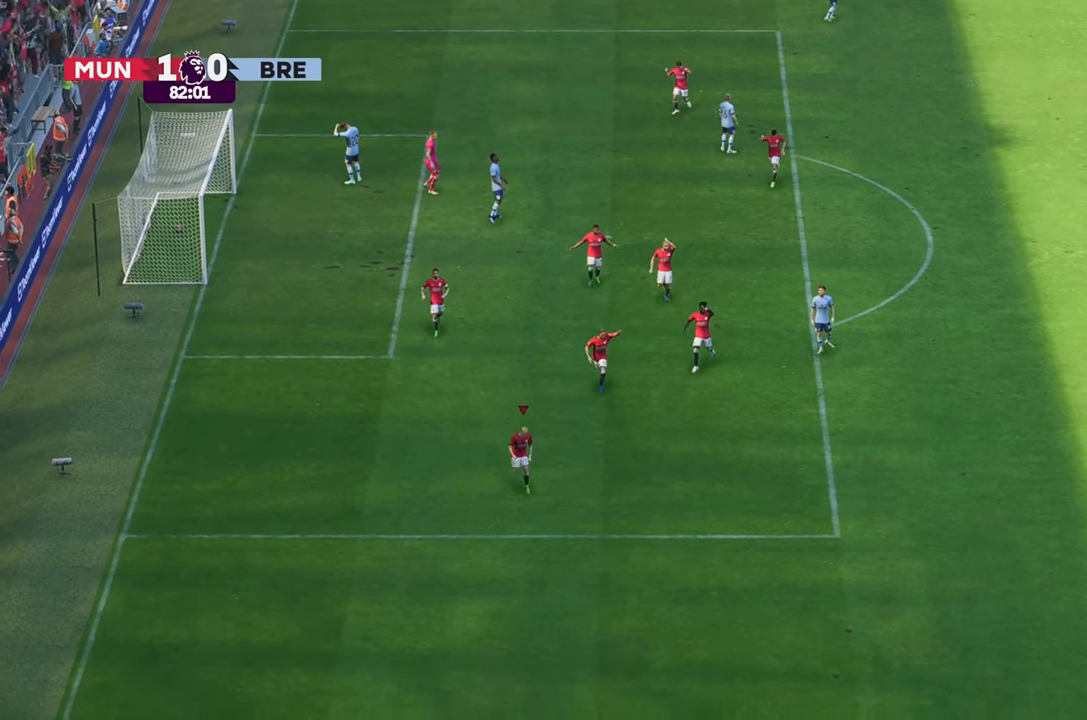
{"dt_ms": 500, "buttons": [], "left_stick": "center", "right_stick": "center", "events": []}